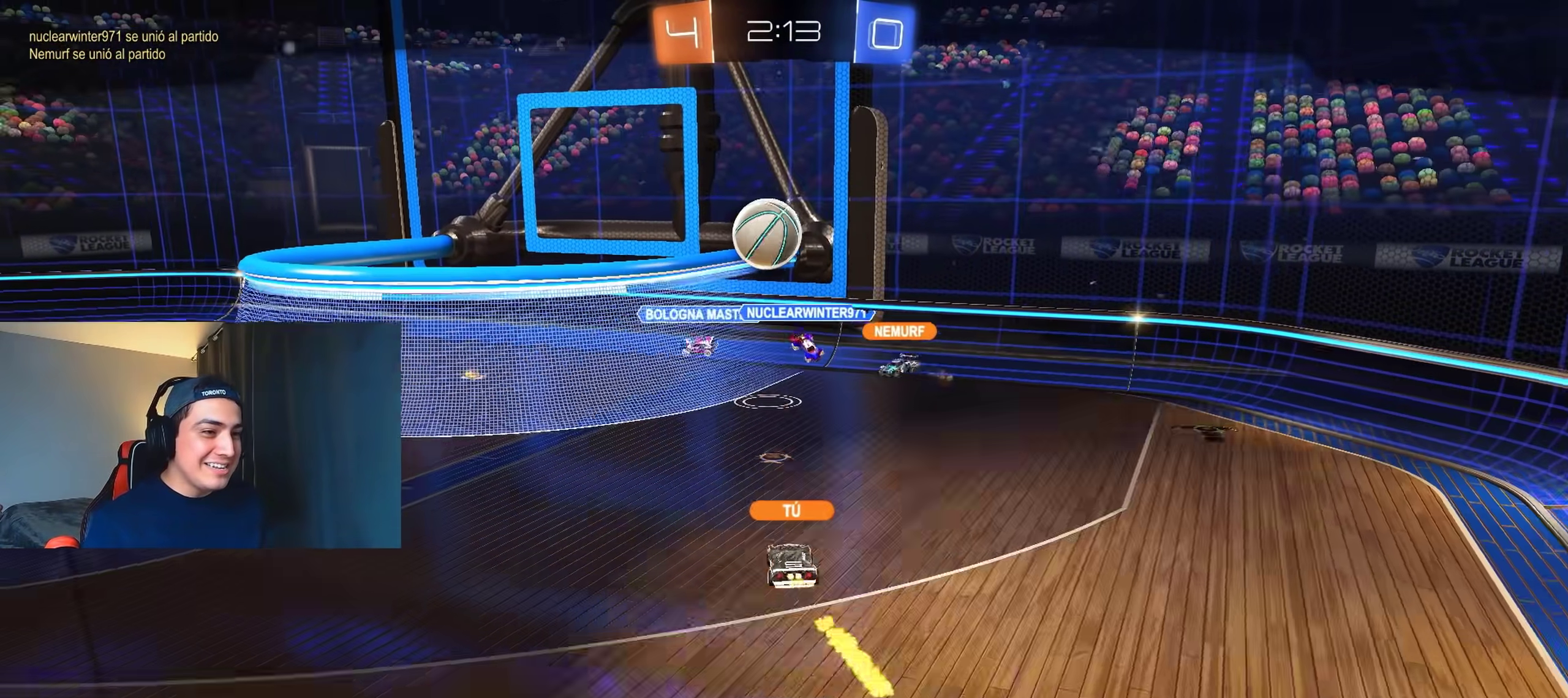
Gameplay with a controller (Xbox layout); each line is a JSON object with the inputs held at the frame after it. "events" lists button and stick changes between this image and that frame as [ms after this image, input, new state], when the widget could be followed in between.
{"buttons": [], "left_stick": "center", "right_stick": "center", "events": []}
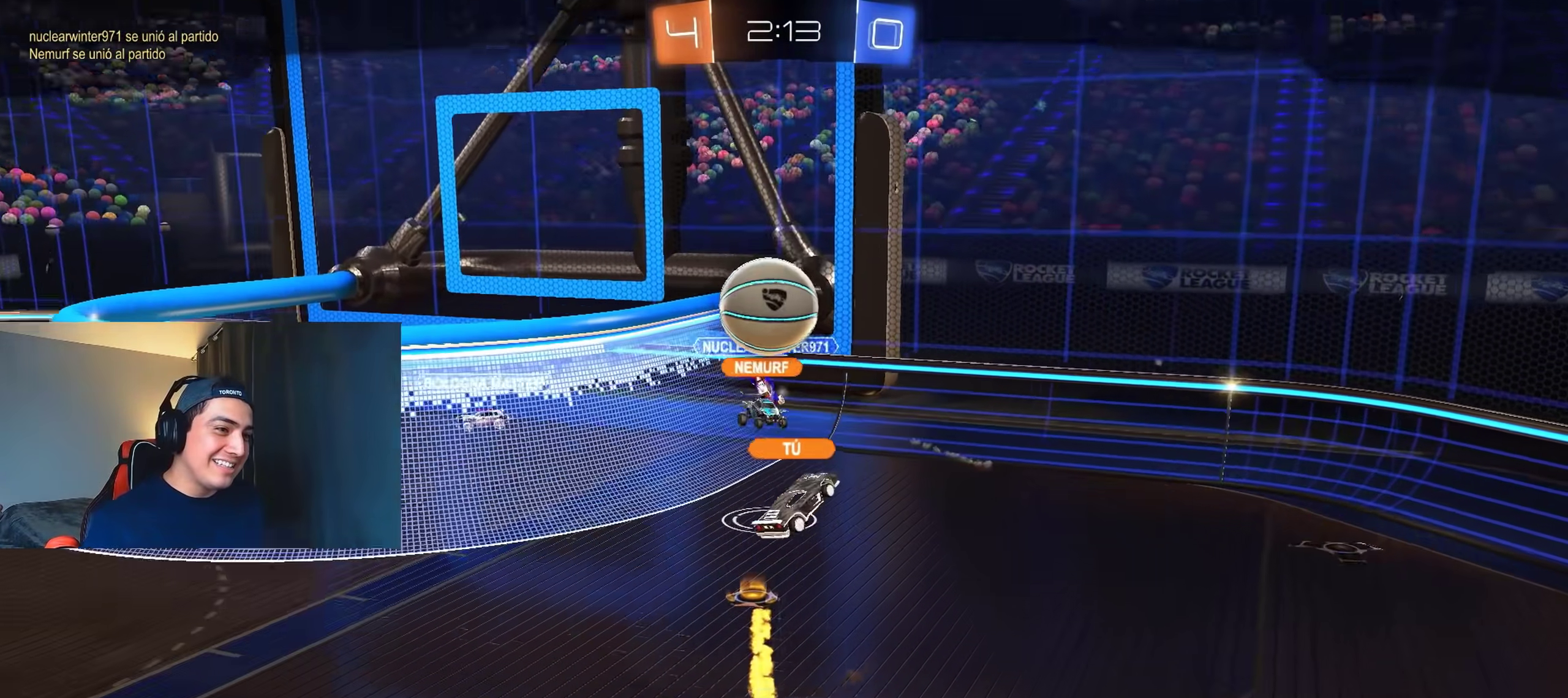
{"buttons": [], "left_stick": "center", "right_stick": "center", "events": []}
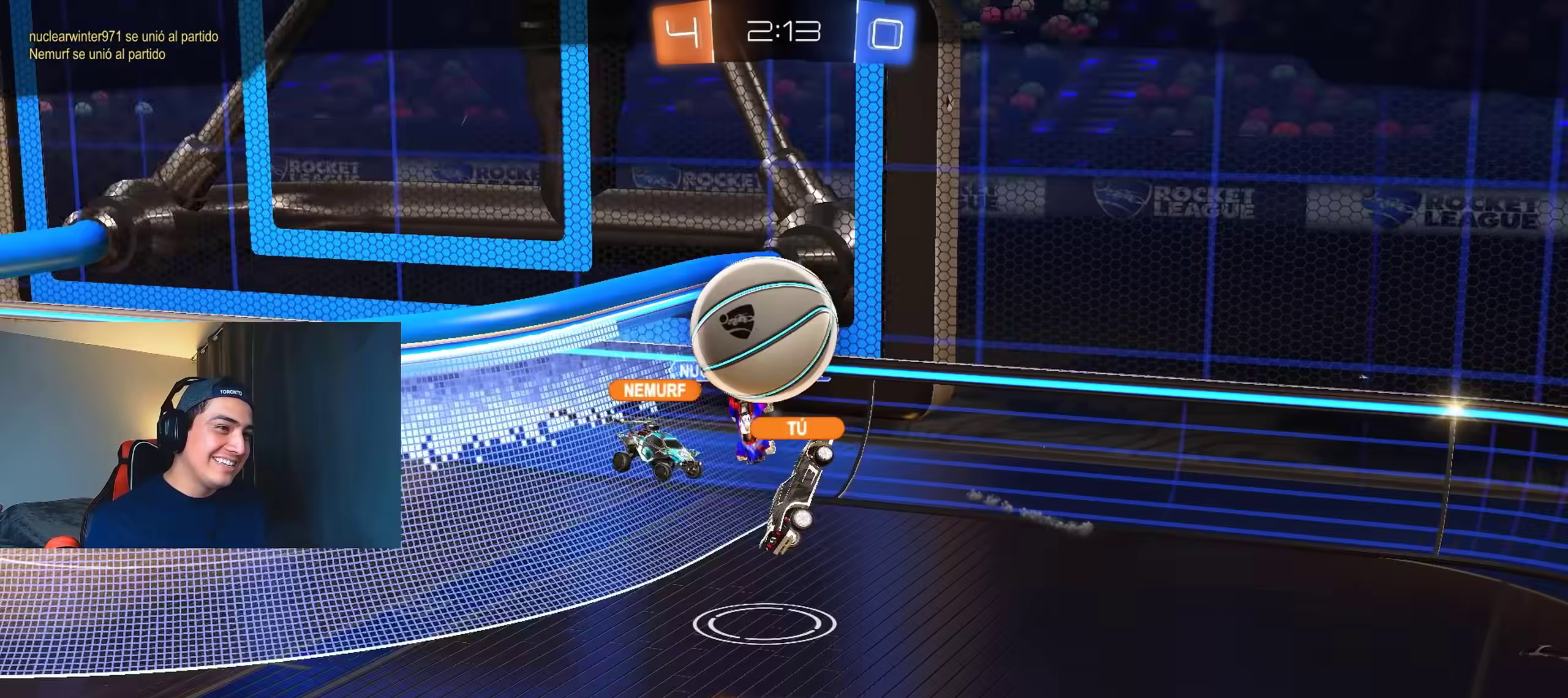
{"buttons": [], "left_stick": "center", "right_stick": "center", "events": [[367, "A", "down"], [417, "A", "up"]]}
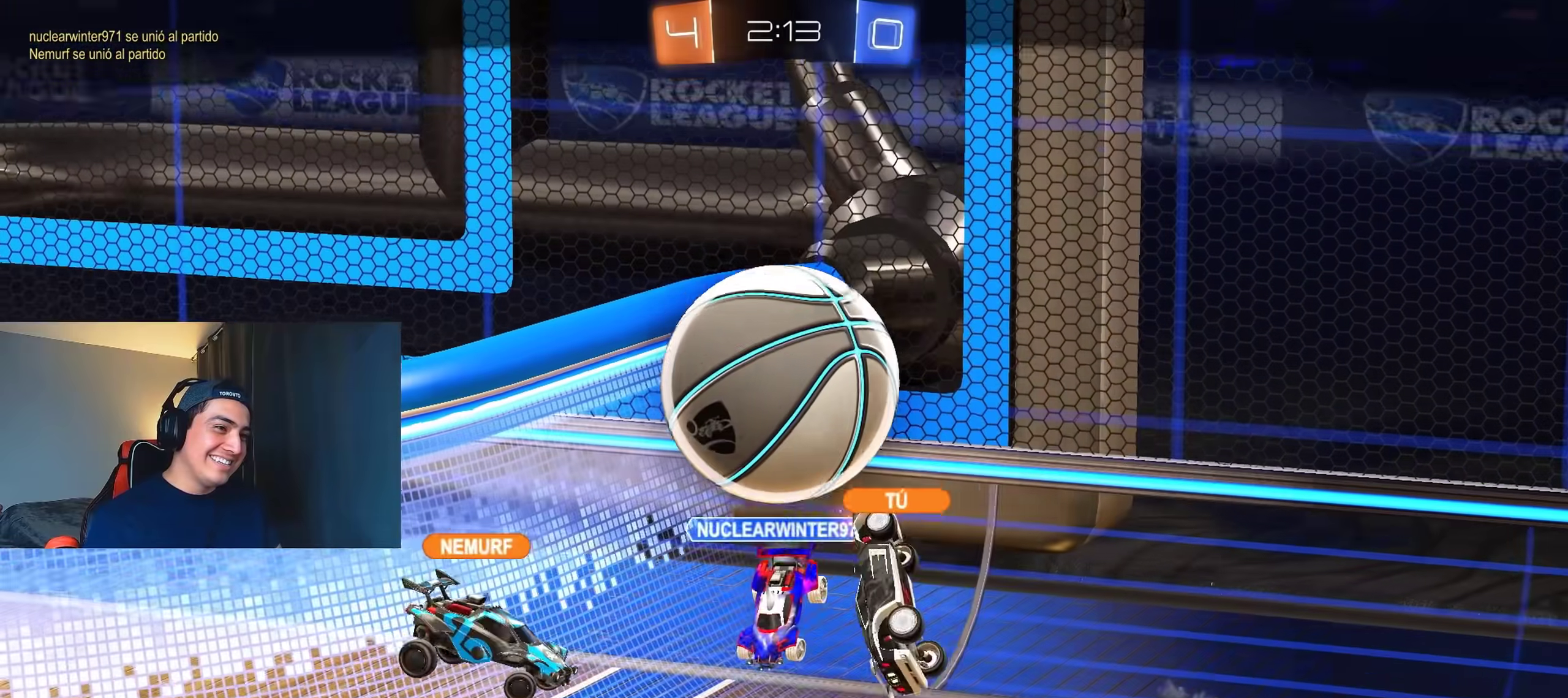
{"buttons": [], "left_stick": "center", "right_stick": "center", "events": []}
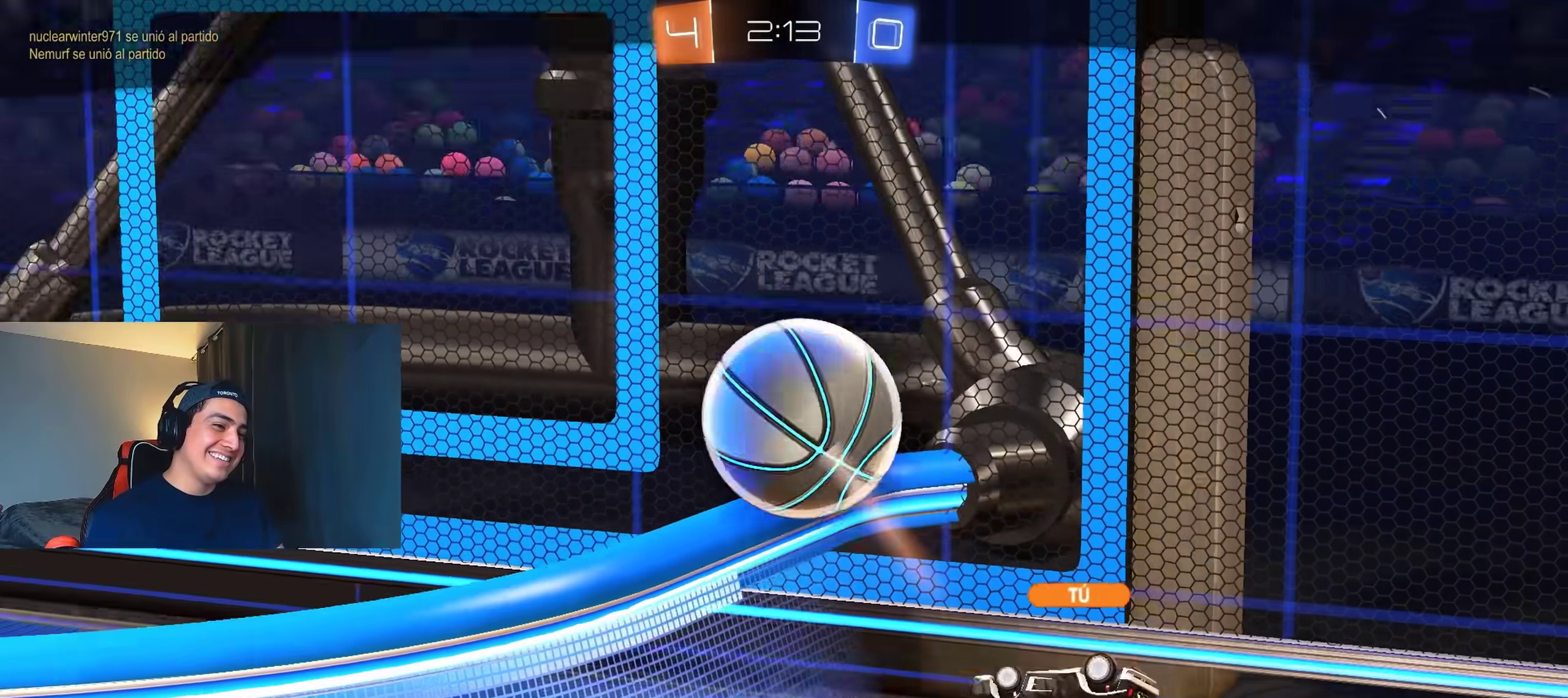
{"buttons": [], "left_stick": "center", "right_stick": "center", "events": []}
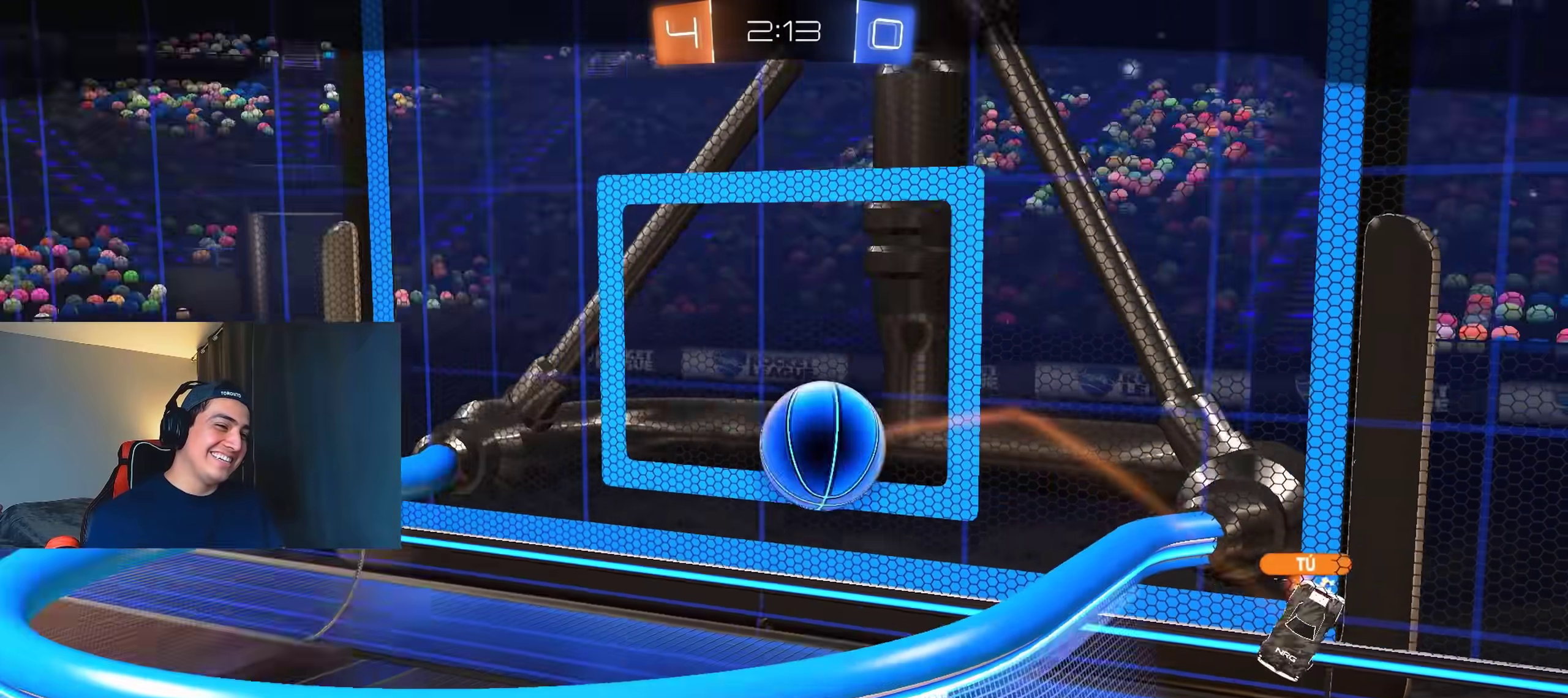
{"buttons": ["X"], "left_stick": "center", "right_stick": "center", "events": [[317, "X", "down"]]}
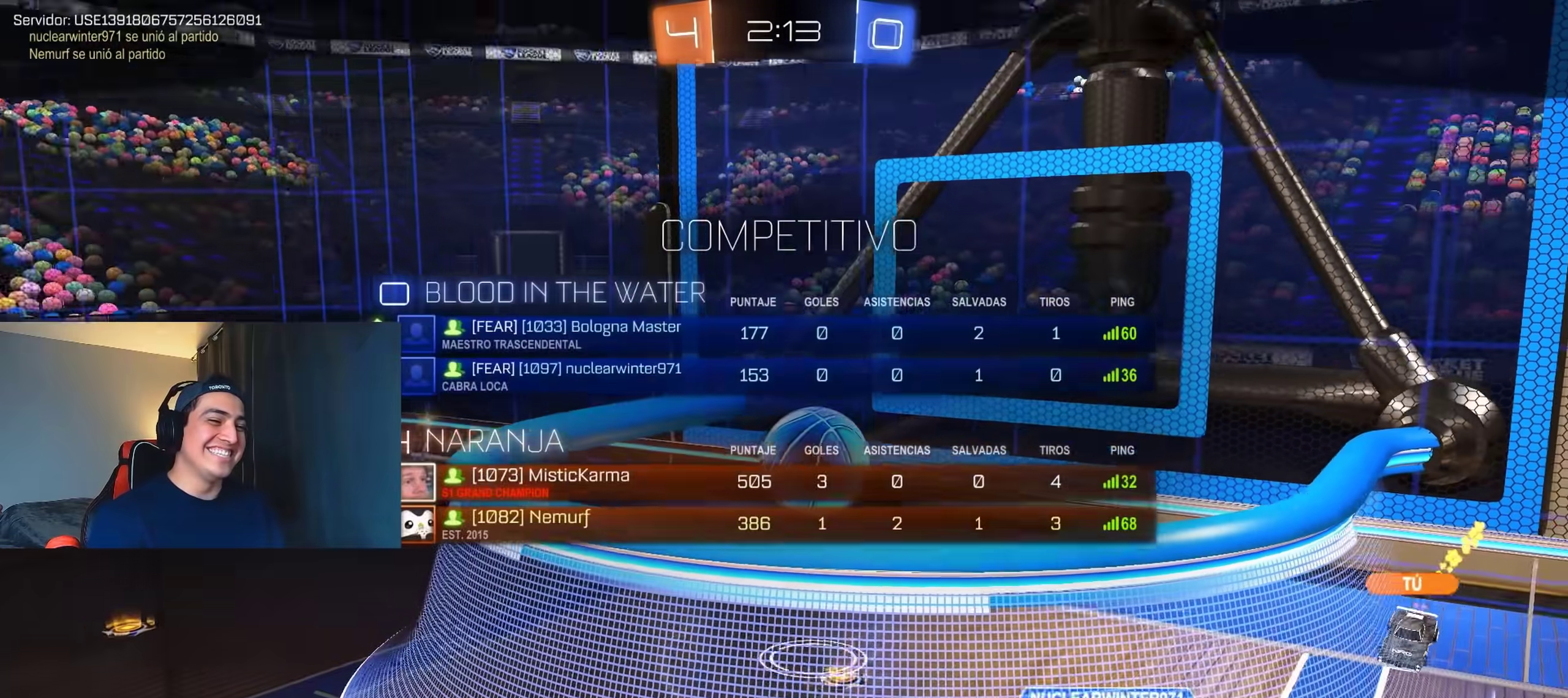
{"buttons": ["X"], "left_stick": "center", "right_stick": "center", "events": []}
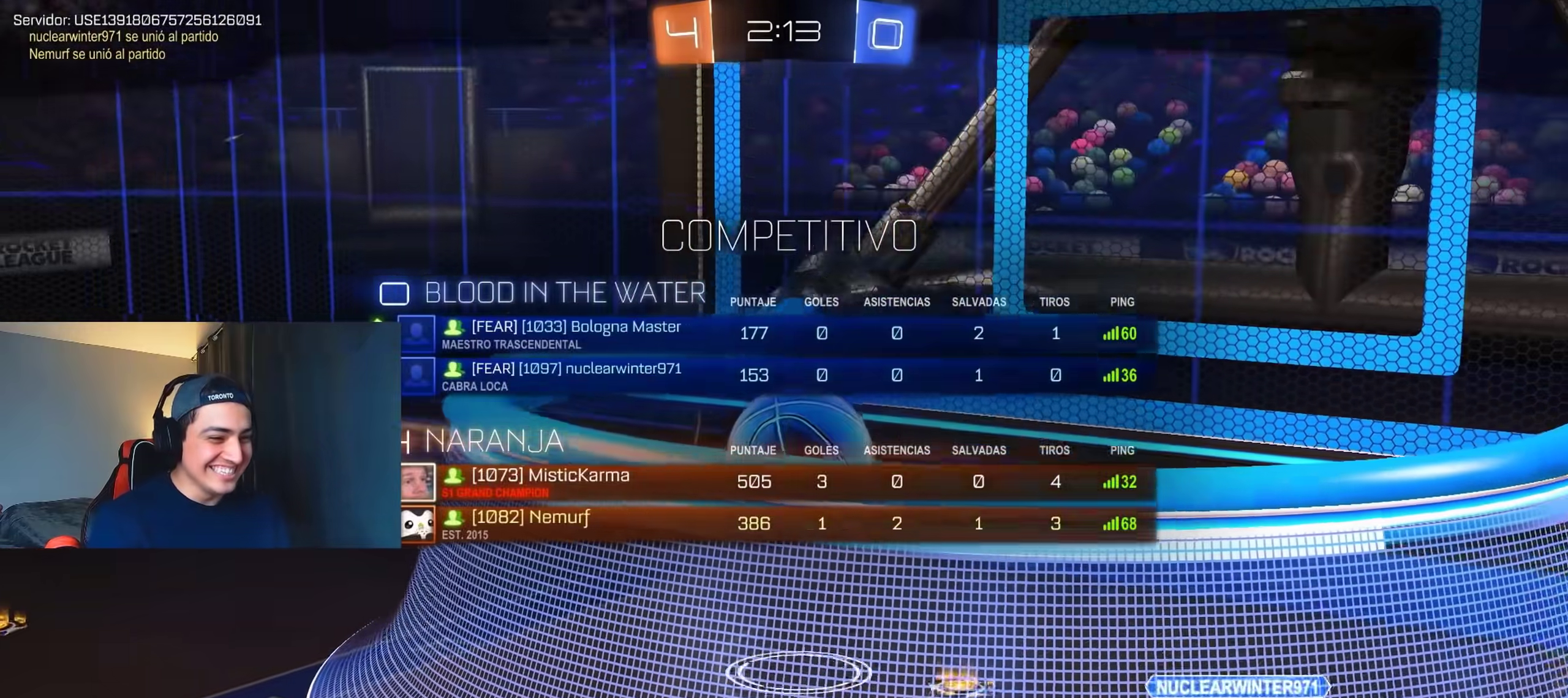
{"buttons": ["A", "B", "R2"], "left_stick": "center", "right_stick": "center", "events": [[383, "B", "down"], [383, "R2", "down"], [383, "X", "up"], [483, "A", "down"]]}
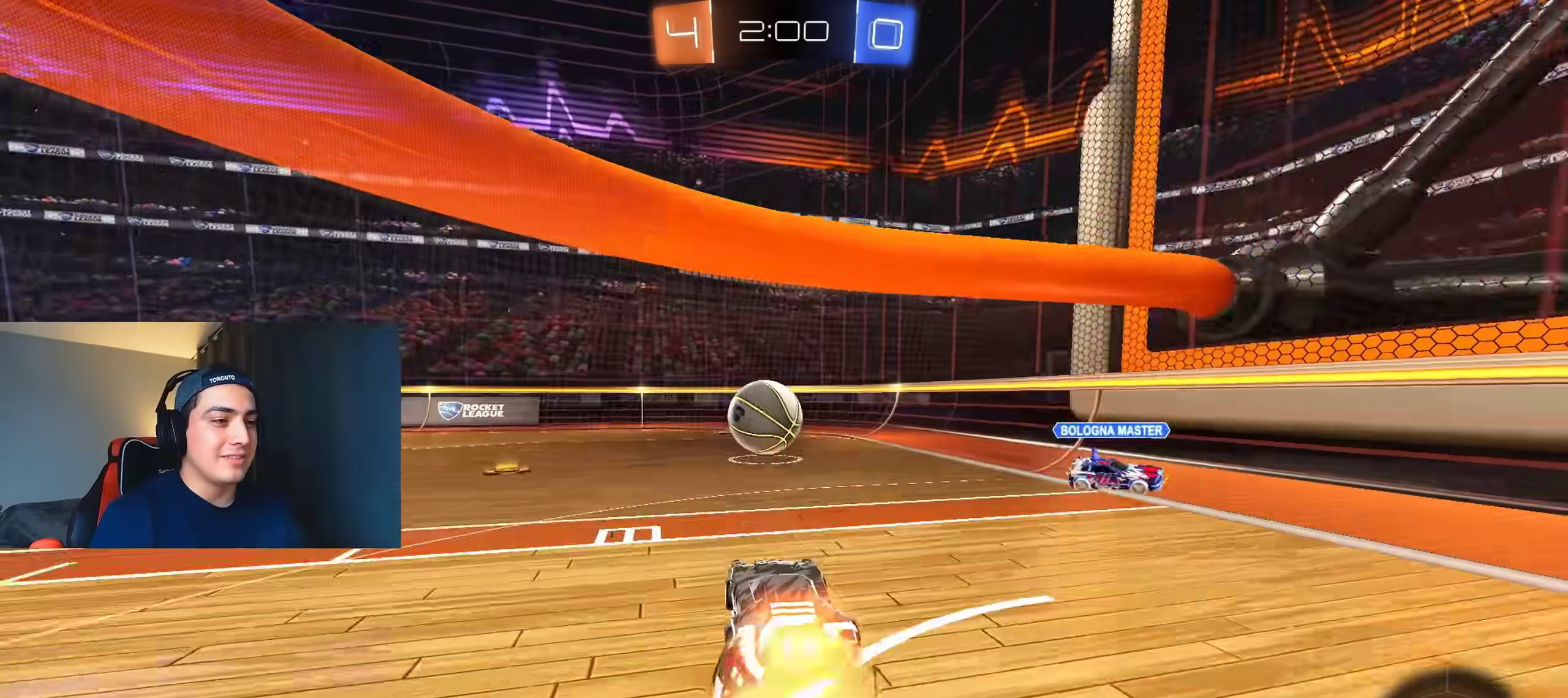
{"buttons": ["L1", "R2"], "left_stick": "up-right", "right_stick": "center", "events": [[83, "A", "up"], [100, "B", "up"], [217, "L1", "down"], [217, "left_stick", "up-right"], [267, "A", "down"], [350, "A", "up"]]}
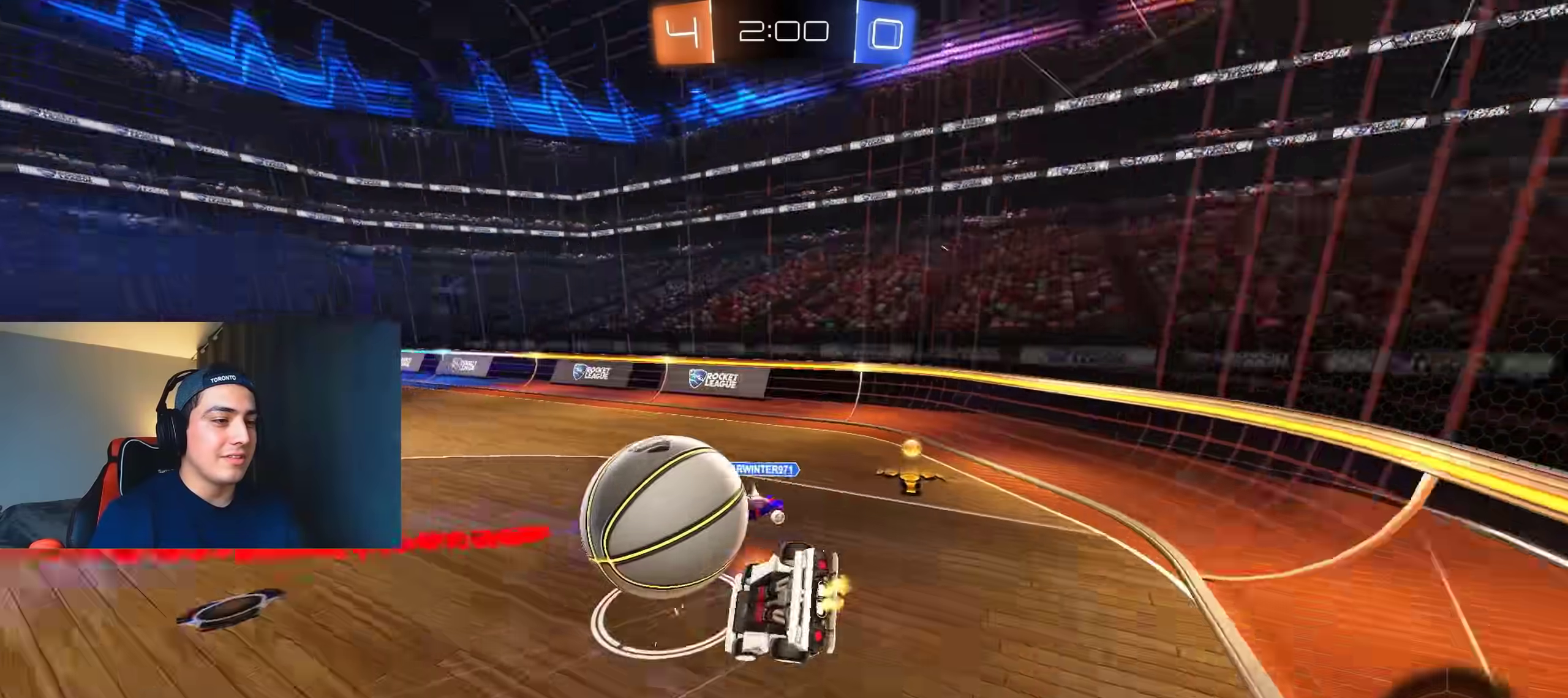
{"buttons": ["B", "R2"], "left_stick": "left", "right_stick": "center", "events": [[17, "L1", "up"], [33, "left_stick", "center"], [283, "left_stick", "left"], [500, "B", "down"]]}
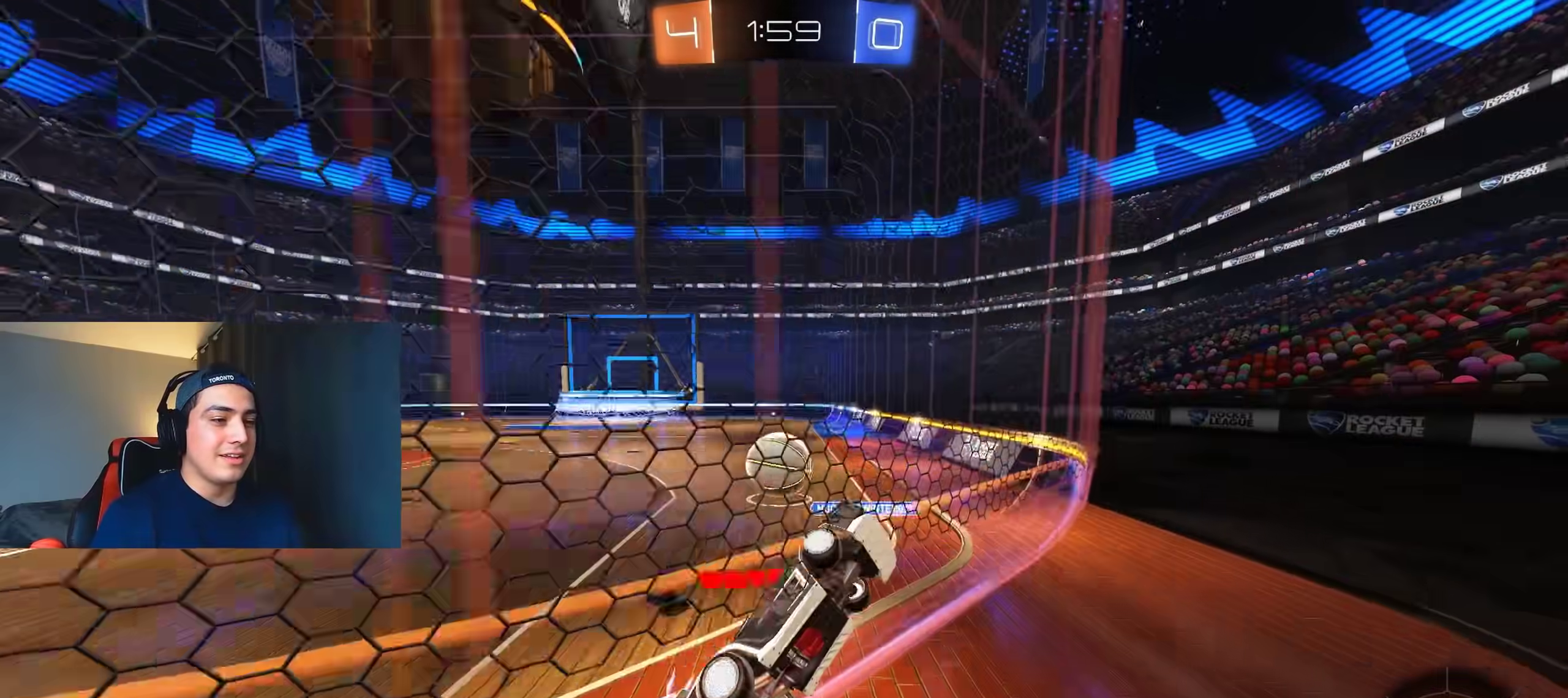
{"buttons": ["B", "R2"], "left_stick": "center", "right_stick": "center", "events": [[350, "left_stick", "center"]]}
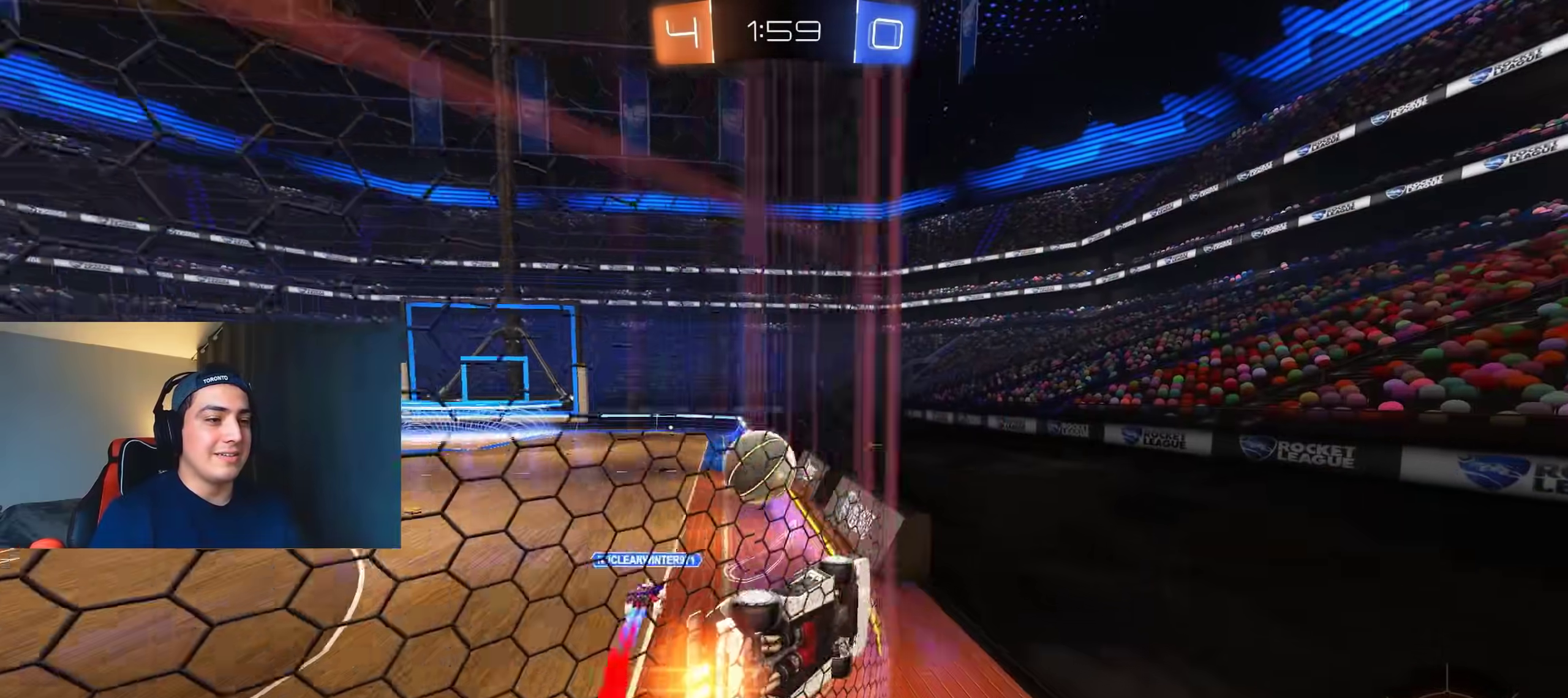
{"buttons": ["B", "R2"], "left_stick": "right", "right_stick": "center", "events": [[250, "left_stick", "right"]]}
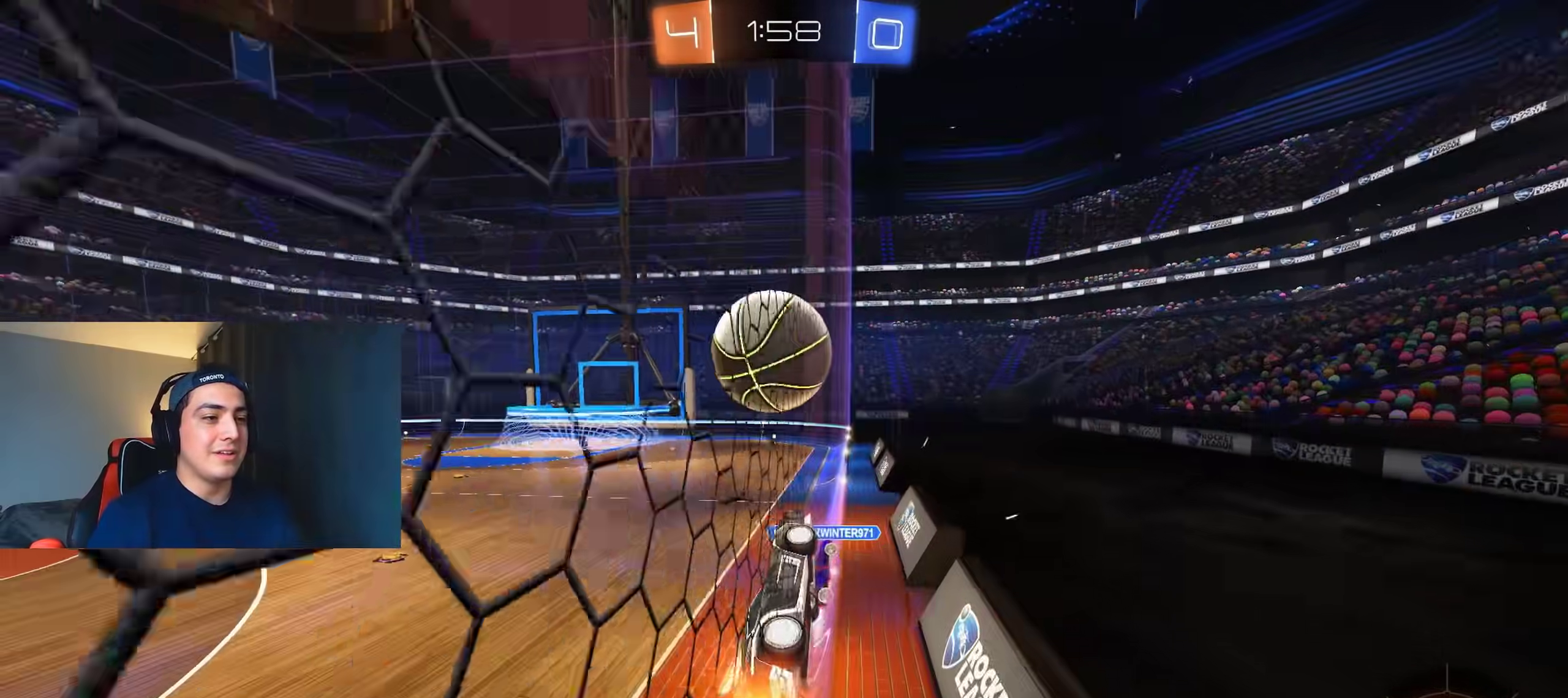
{"buttons": ["L1", "R2"], "left_stick": "down-left", "right_stick": "center", "events": [[133, "A", "down"], [150, "left_stick", "up"], [167, "L1", "down"], [200, "L3", "down"], [217, "A", "up"], [233, "B", "up"], [267, "A", "down"], [267, "B", "down"], [317, "left_stick", "down-left"], [333, "L3", "up"], [417, "A", "up"], [467, "B", "up"]]}
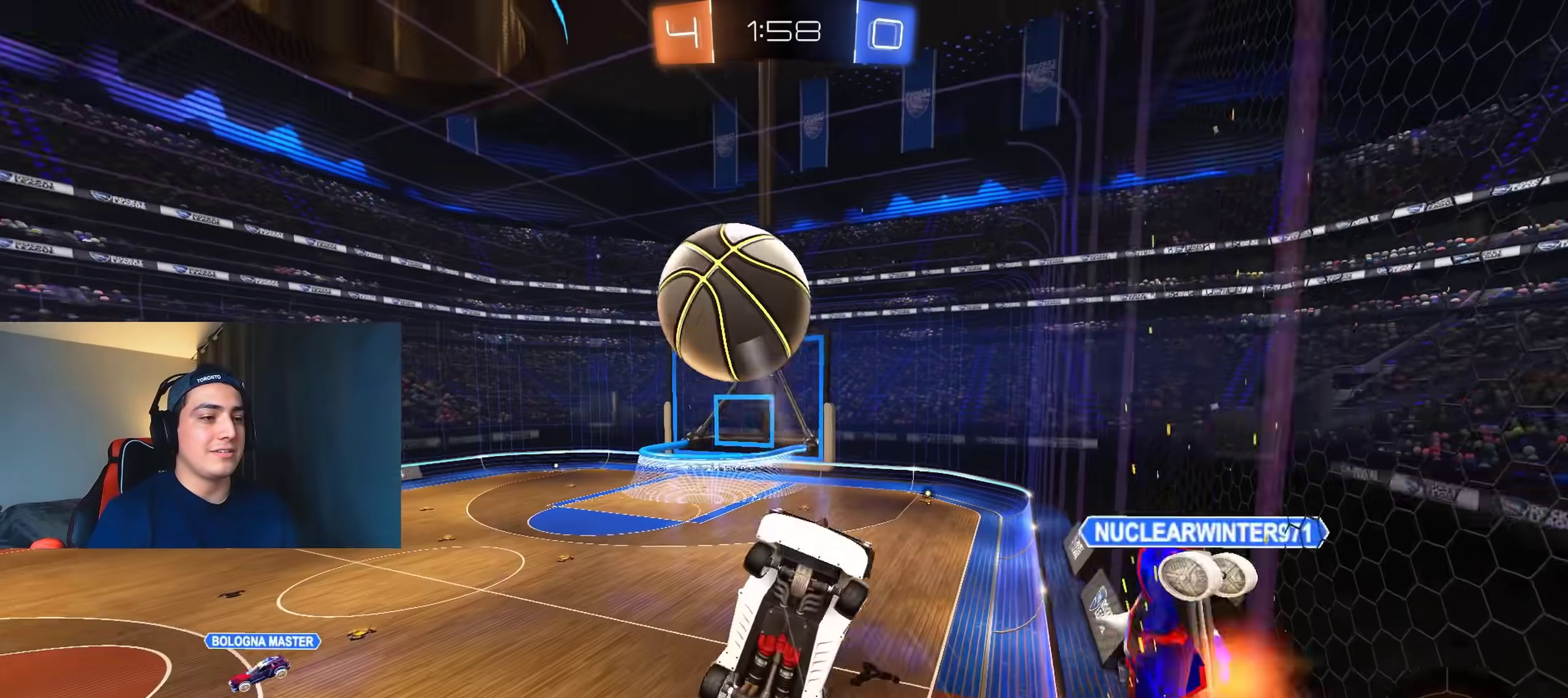
{"buttons": ["R2"], "left_stick": "center", "right_stick": "center", "events": [[267, "L1", "up"], [283, "left_stick", "center"]]}
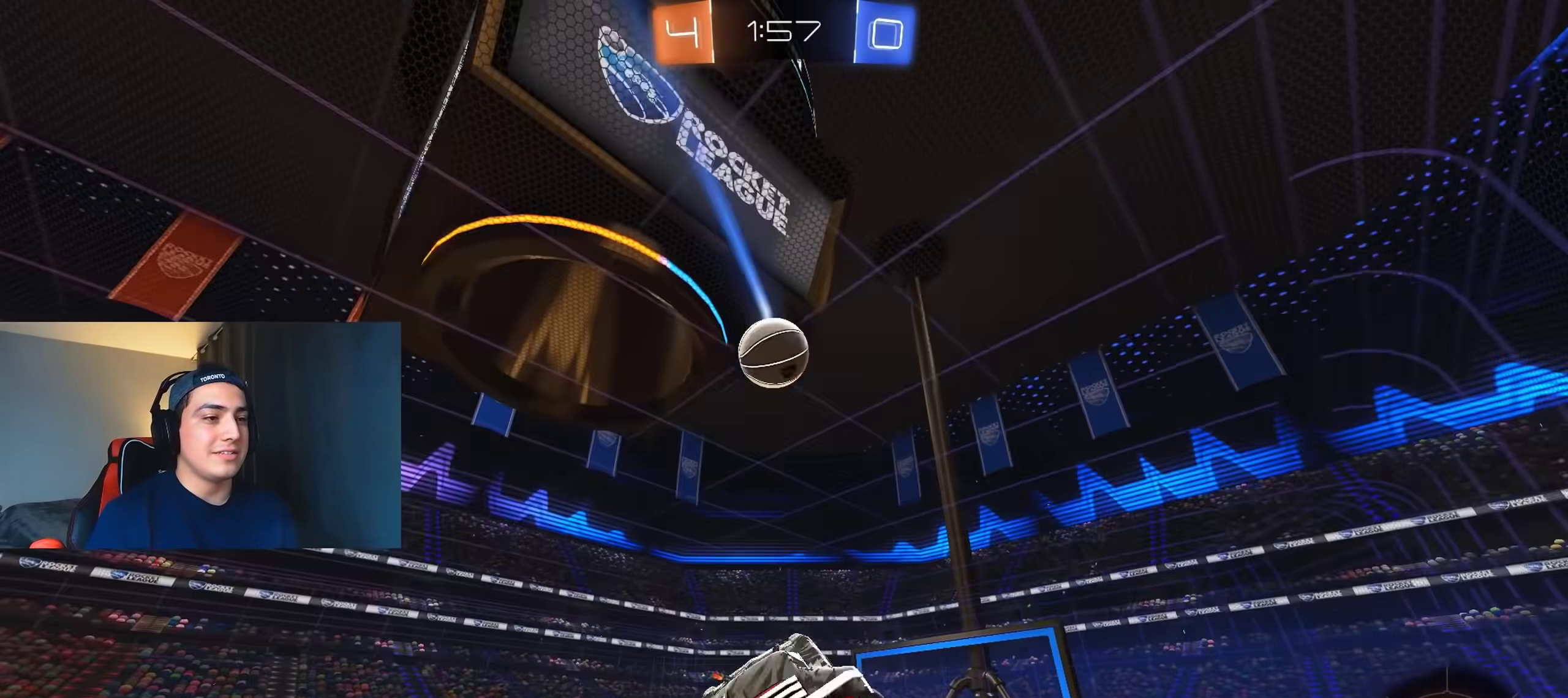
{"buttons": ["L1", "R2"], "left_stick": "right", "right_stick": "center", "events": [[200, "Y", "down"], [267, "Y", "up"], [350, "left_stick", "down-right"], [400, "L1", "down"], [433, "left_stick", "right"]]}
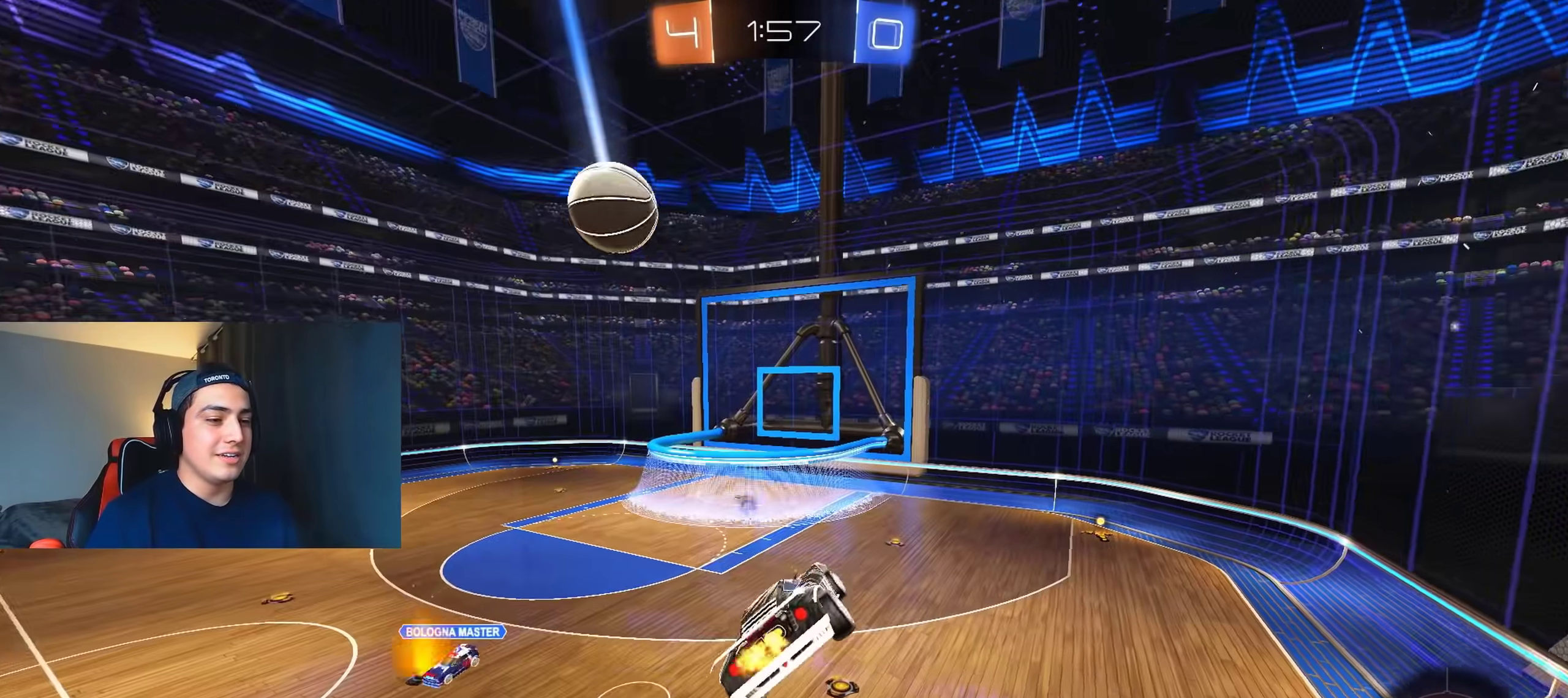
{"buttons": ["R2"], "left_stick": "center", "right_stick": "center", "events": [[50, "L1", "up"], [67, "left_stick", "center"]]}
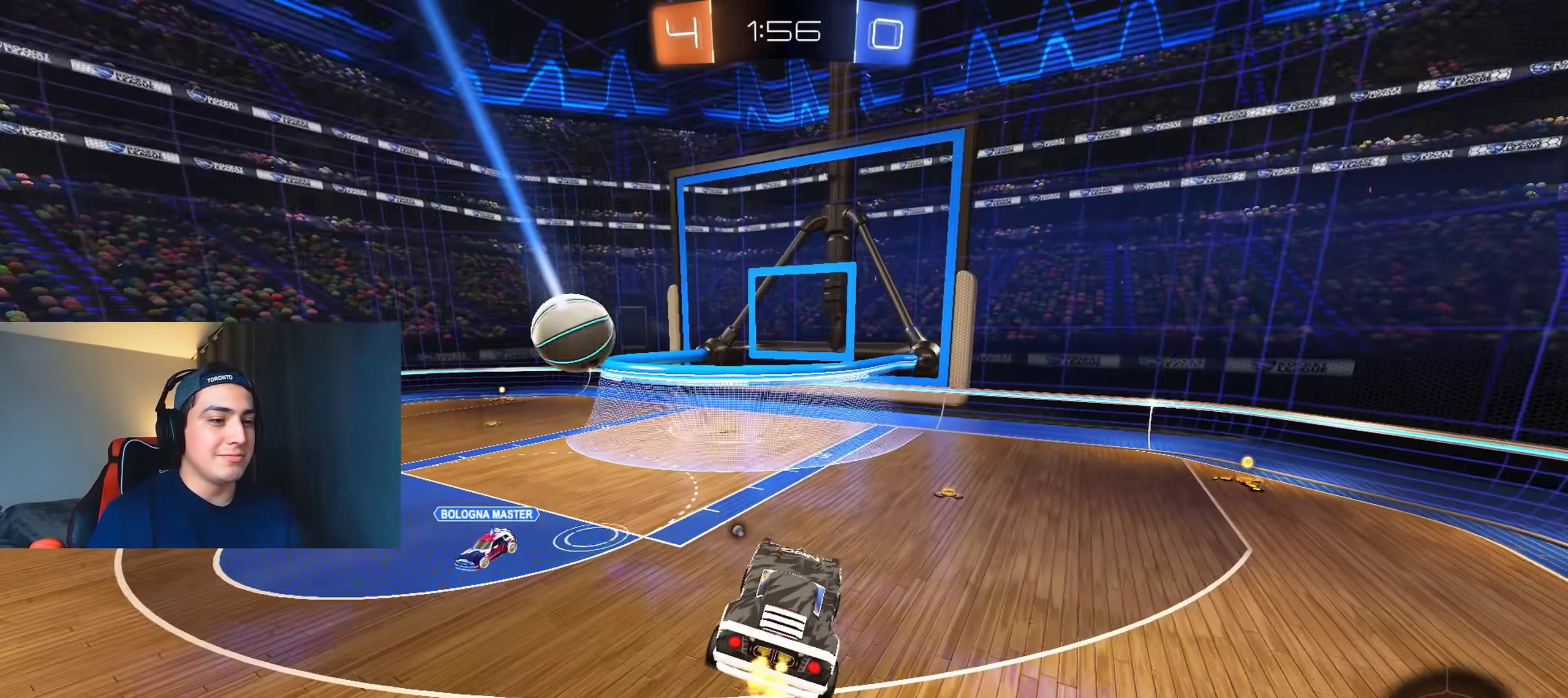
{"buttons": ["R2"], "left_stick": "right", "right_stick": "center", "events": [[350, "left_stick", "right"]]}
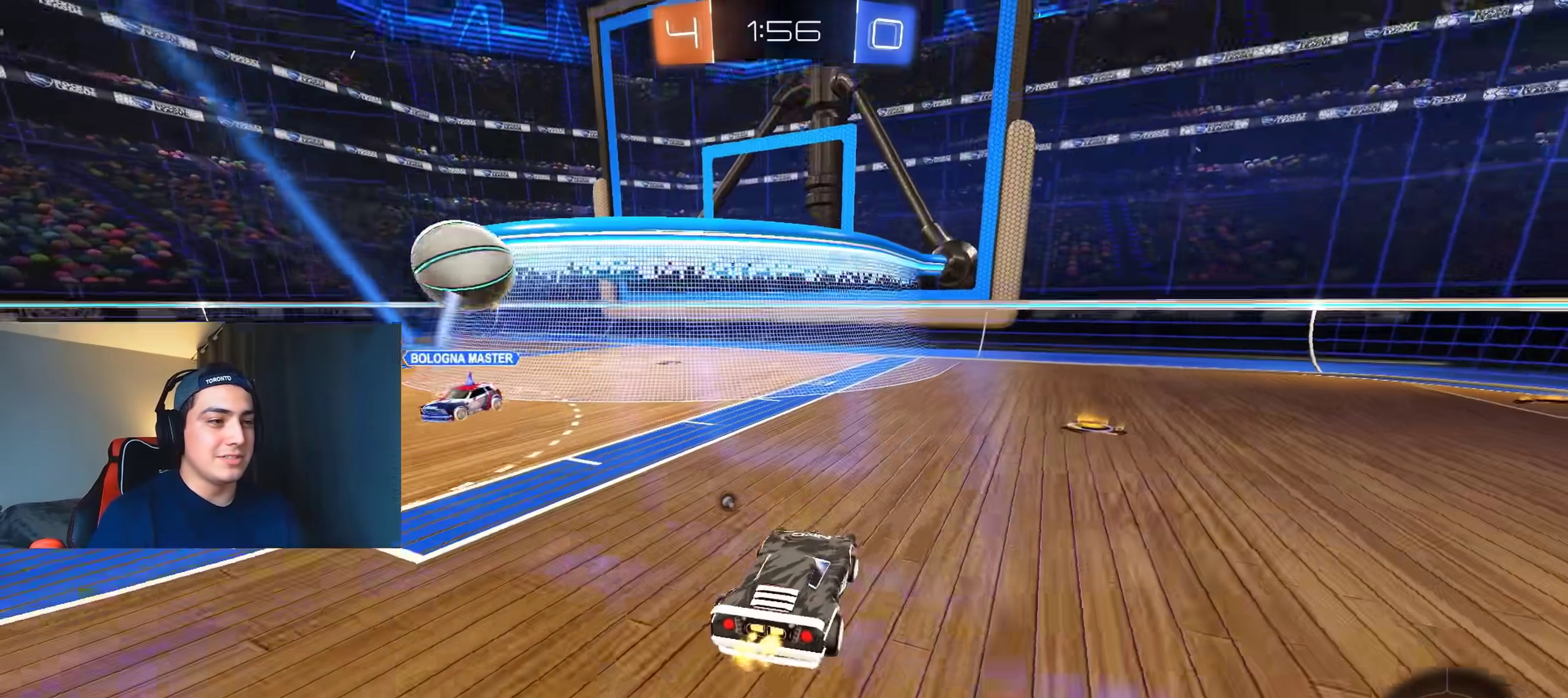
{"buttons": ["B", "R2"], "left_stick": "center", "right_stick": "center", "events": [[333, "L1", "down"], [367, "L1", "up"], [450, "B", "down"], [483, "left_stick", "center"]]}
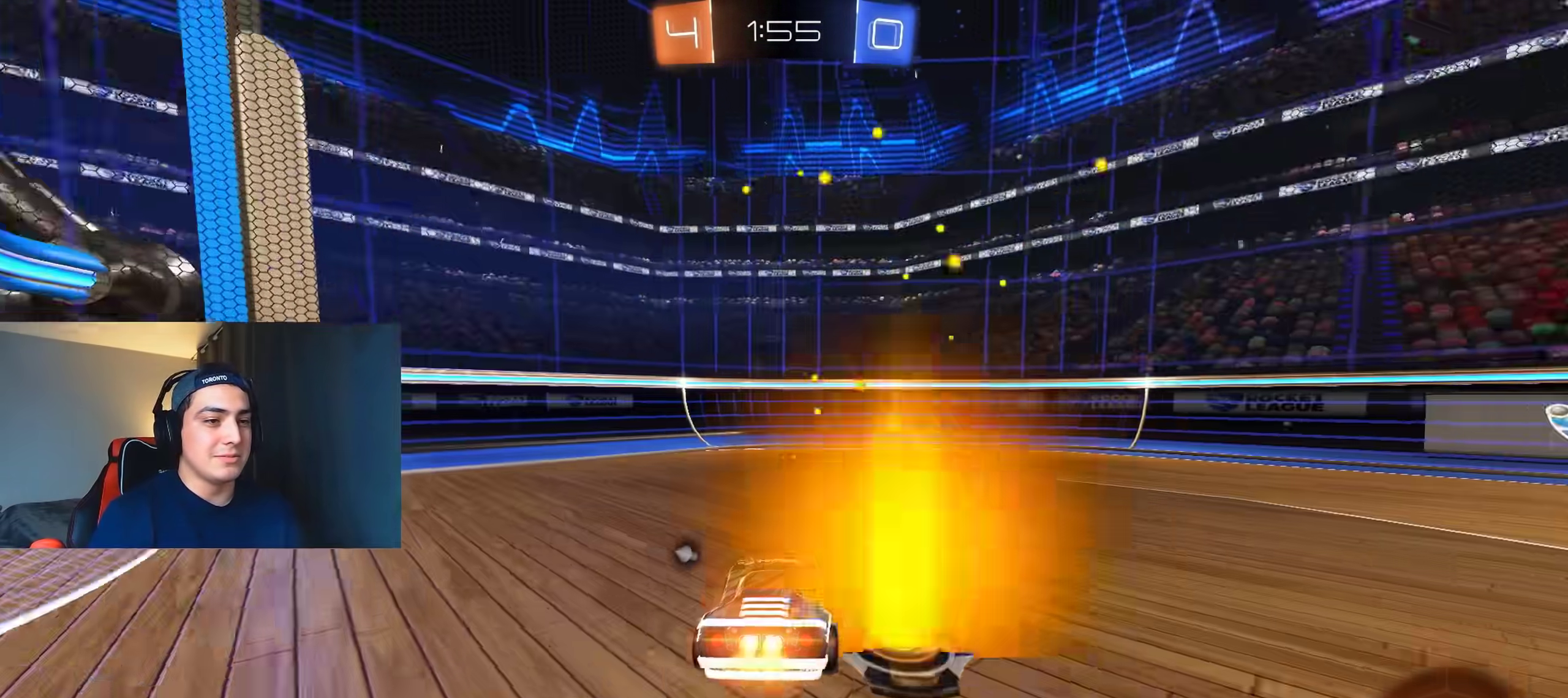
{"buttons": ["B", "L1", "R2"], "left_stick": "right", "right_stick": "center", "events": [[117, "Y", "down"], [233, "Y", "up"], [367, "left_stick", "right"], [417, "L1", "down"]]}
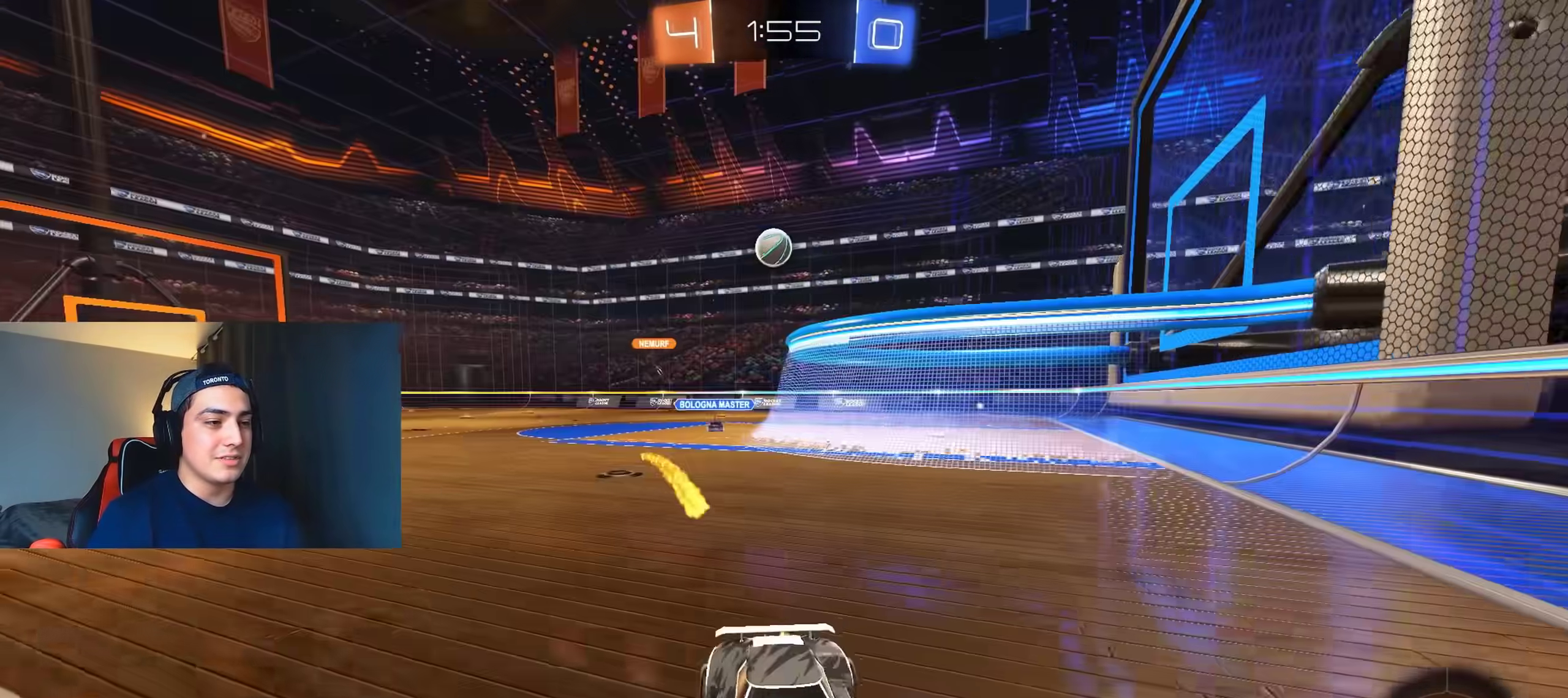
{"buttons": ["L1", "R2"], "left_stick": "right", "right_stick": "center", "events": [[50, "L1", "up"], [117, "left_stick", "center"], [200, "left_stick", "right"], [333, "B", "up"], [417, "L1", "down"]]}
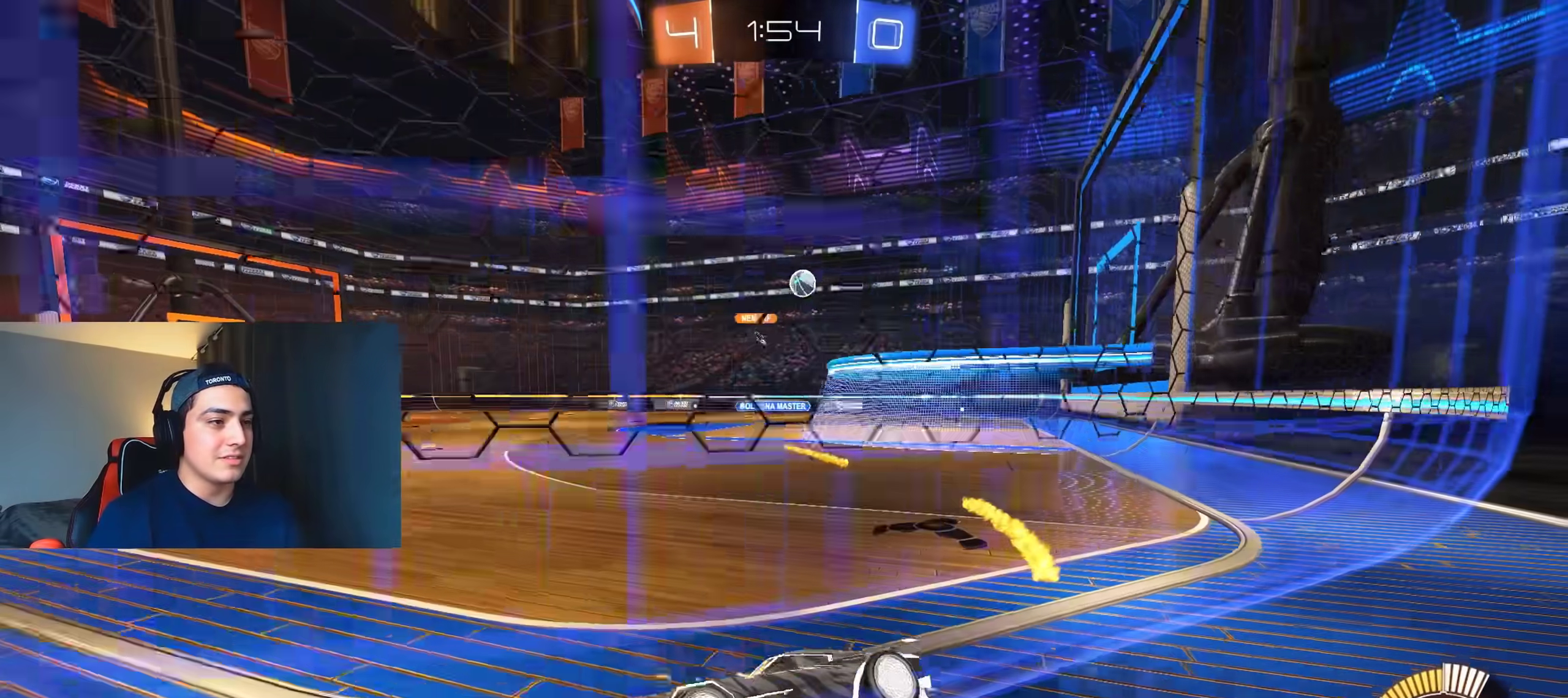
{"buttons": ["R2"], "left_stick": "right", "right_stick": "center", "events": [[50, "L1", "up"], [233, "L1", "down"], [317, "L1", "up"]]}
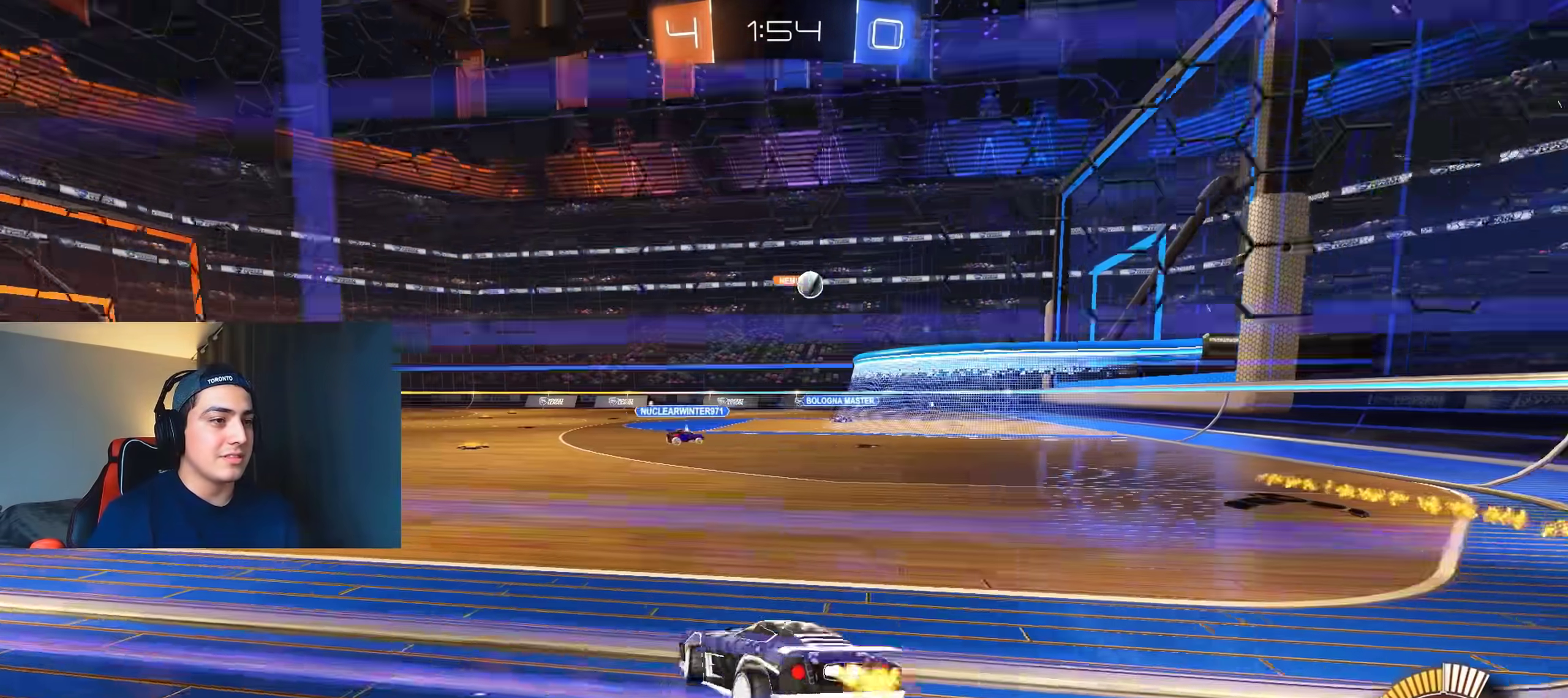
{"buttons": ["R2"], "left_stick": "up-left", "right_stick": "center", "events": [[317, "left_stick", "center"], [367, "left_stick", "left"], [467, "left_stick", "up-left"]]}
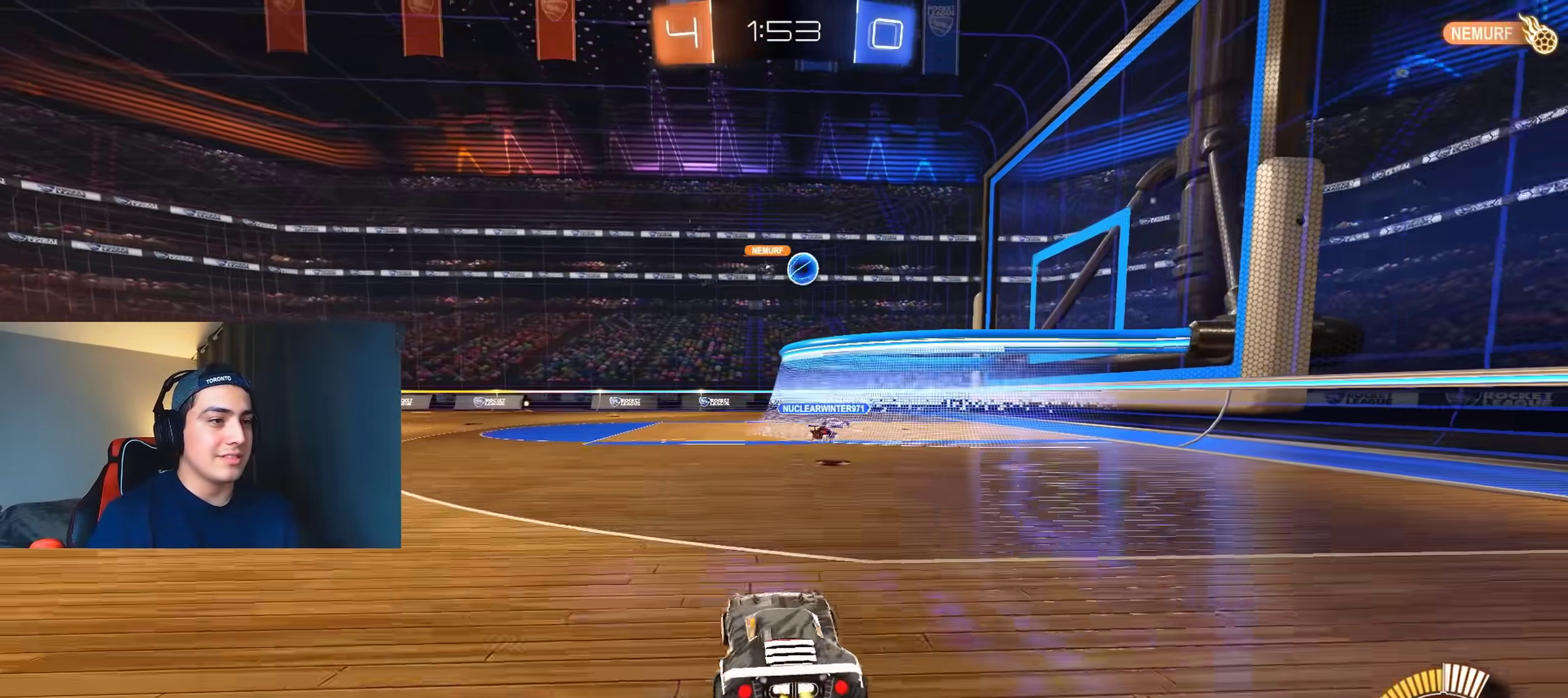
{"buttons": ["R2"], "left_stick": "right", "right_stick": "center", "events": [[283, "left_stick", "center"], [467, "left_stick", "right"]]}
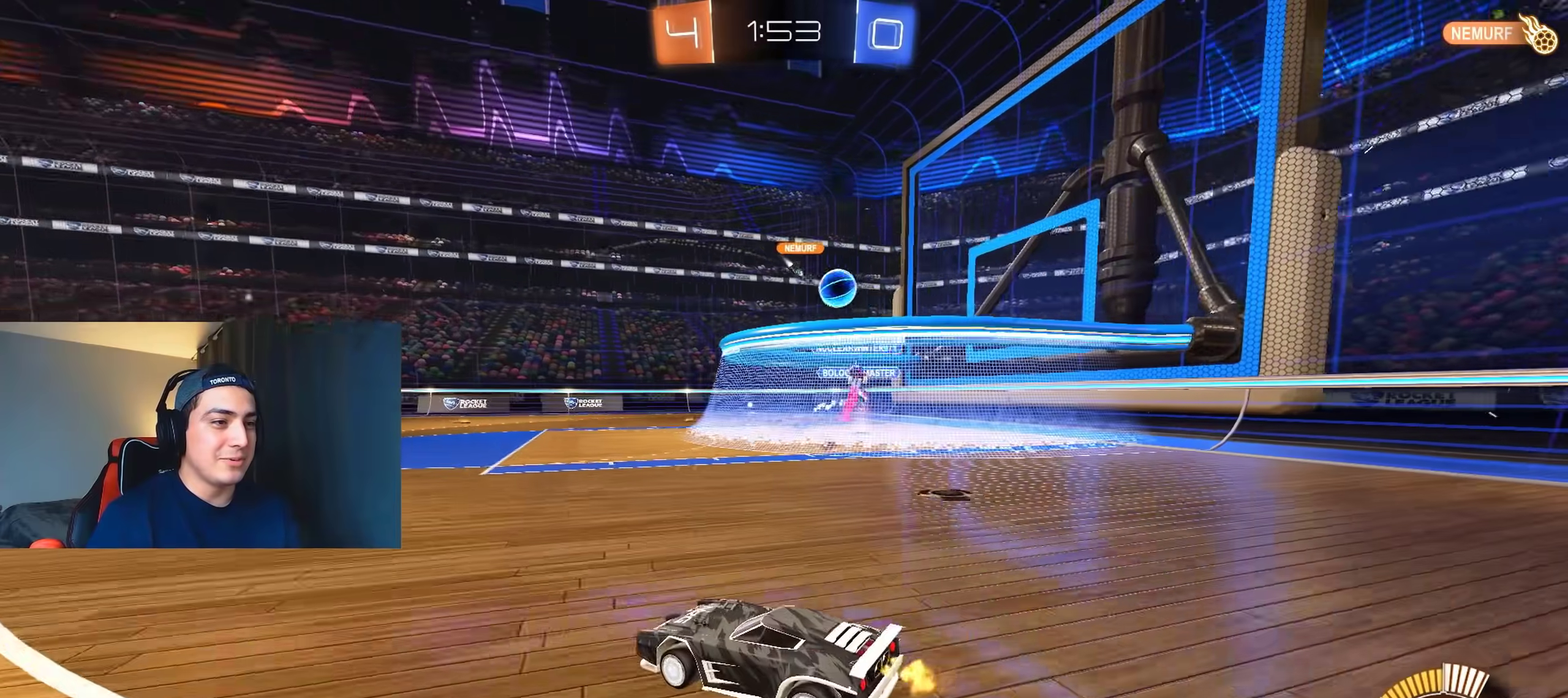
{"buttons": ["R2"], "left_stick": "right", "right_stick": "center", "events": []}
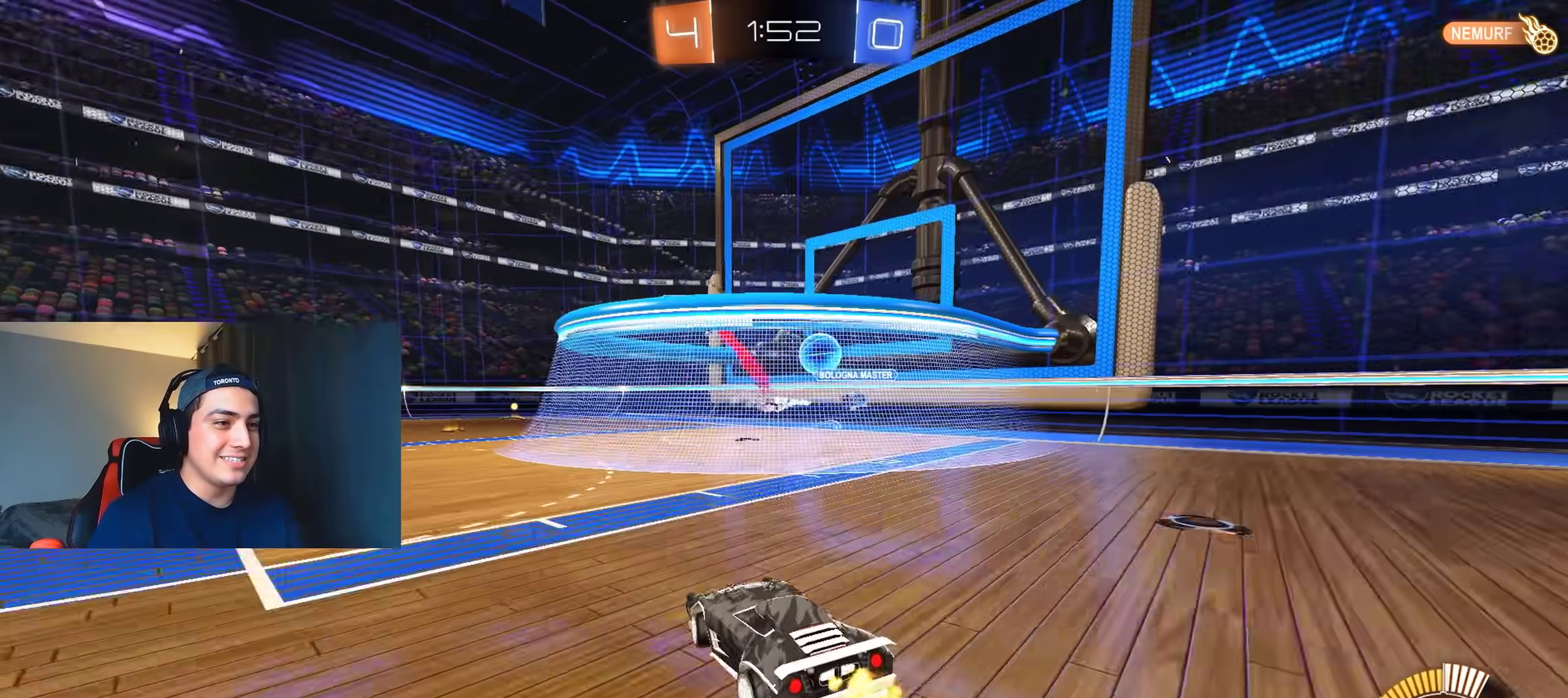
{"buttons": ["R2"], "left_stick": "center", "right_stick": "center", "events": [[100, "left_stick", "center"]]}
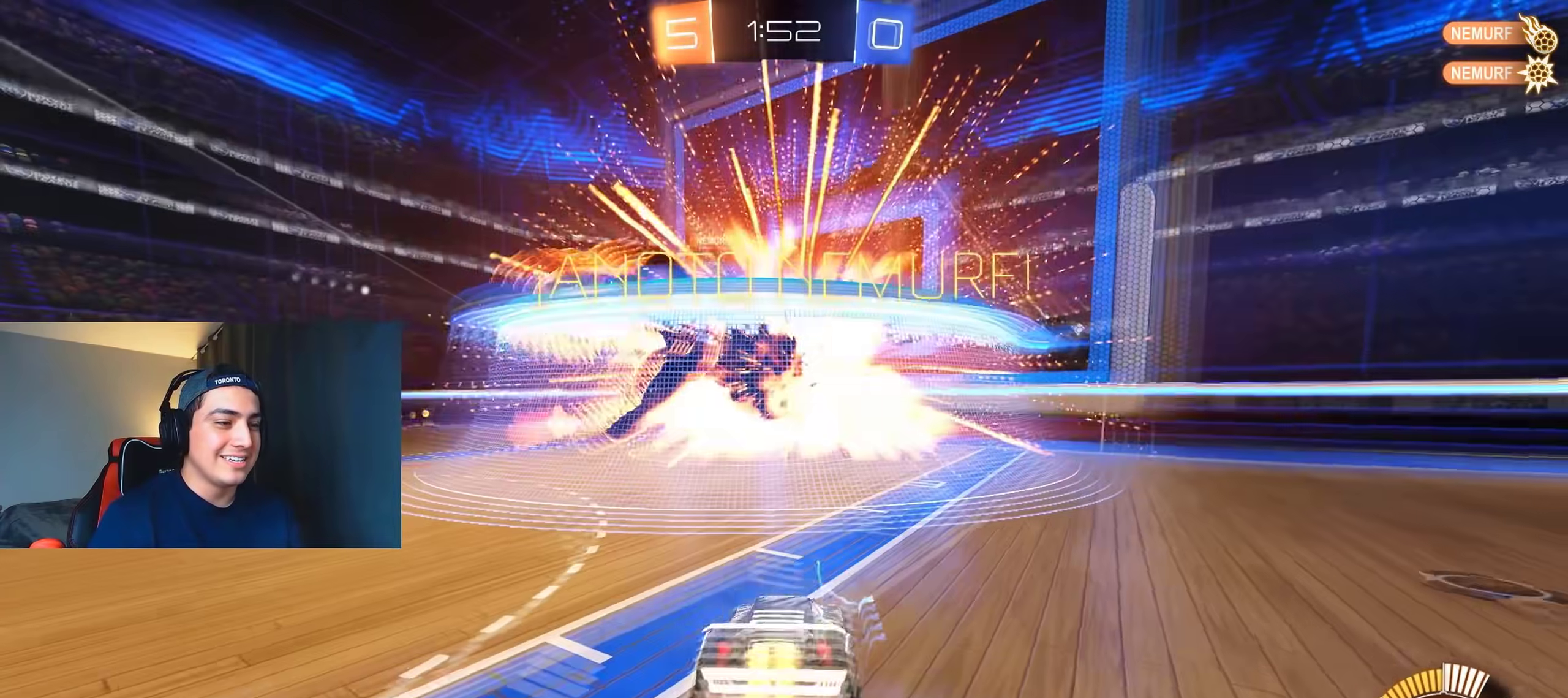
{"buttons": ["L1"], "left_stick": "down", "right_stick": "center", "events": [[67, "Y", "down"], [150, "Y", "up"], [183, "left_stick", "down"], [250, "R2", "up"], [267, "L1", "down"], [317, "A", "down"], [417, "A", "up"]]}
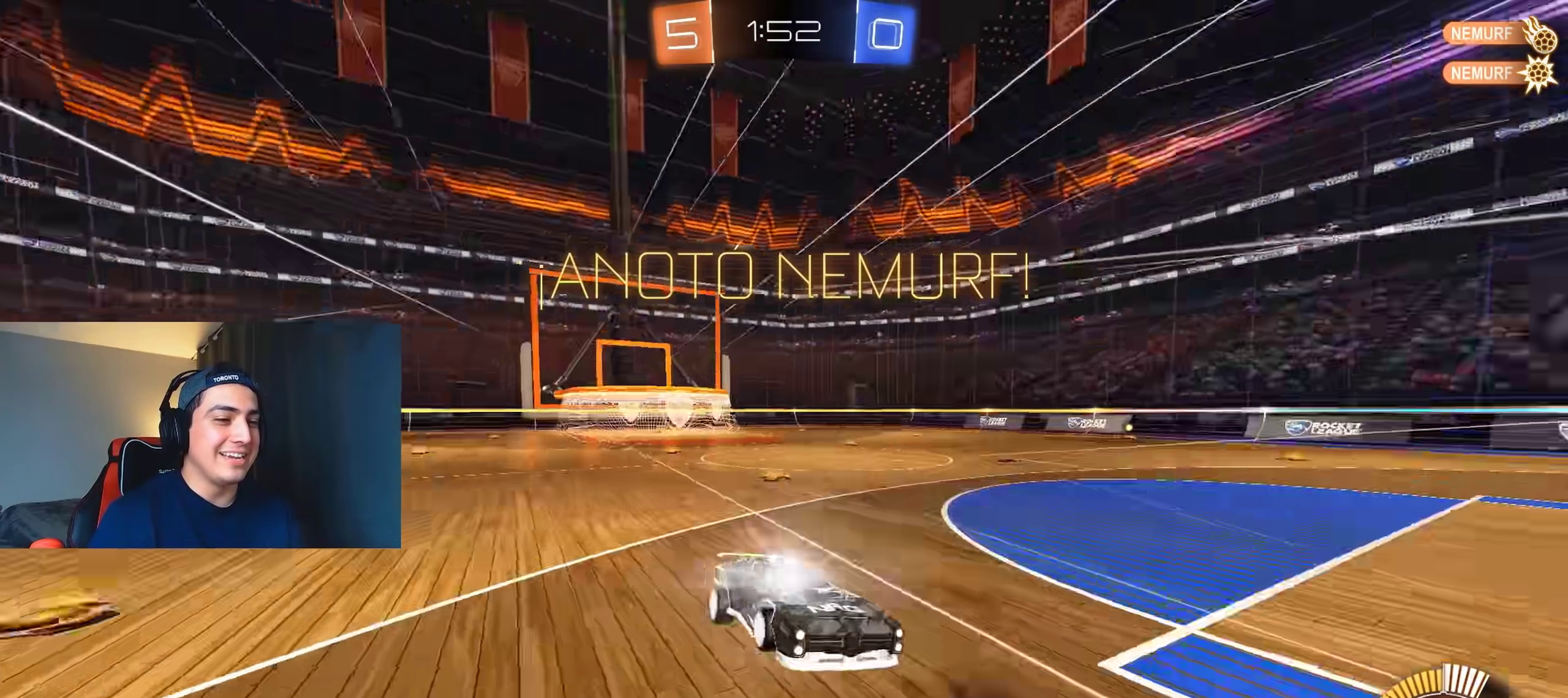
{"buttons": ["X", "L1"], "left_stick": "up-right", "right_stick": "center", "events": [[150, "X", "down"], [183, "left_stick", "up"], [233, "left_stick", "up-right"]]}
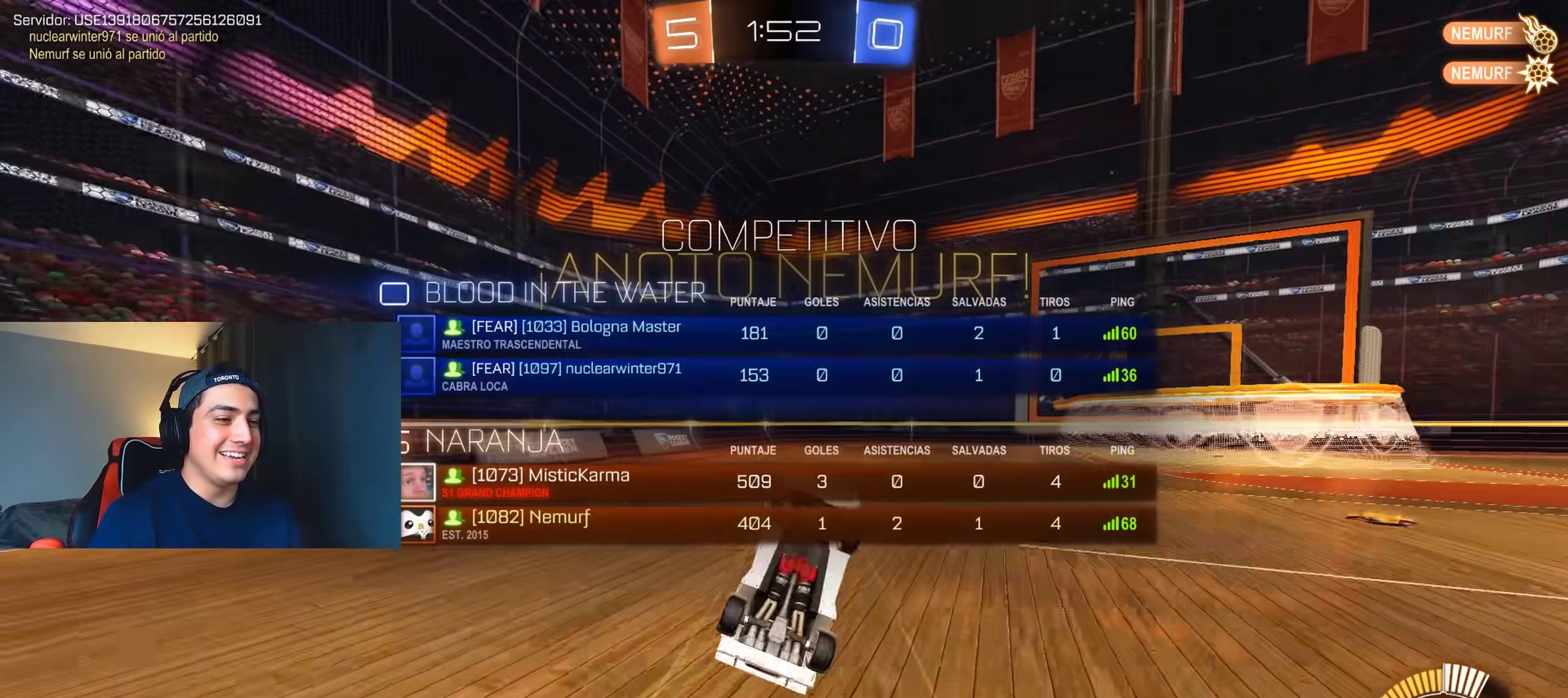
{"buttons": ["R2"], "left_stick": "up-right", "right_stick": "center", "events": [[267, "X", "up"], [417, "R2", "down"], [433, "L1", "up"]]}
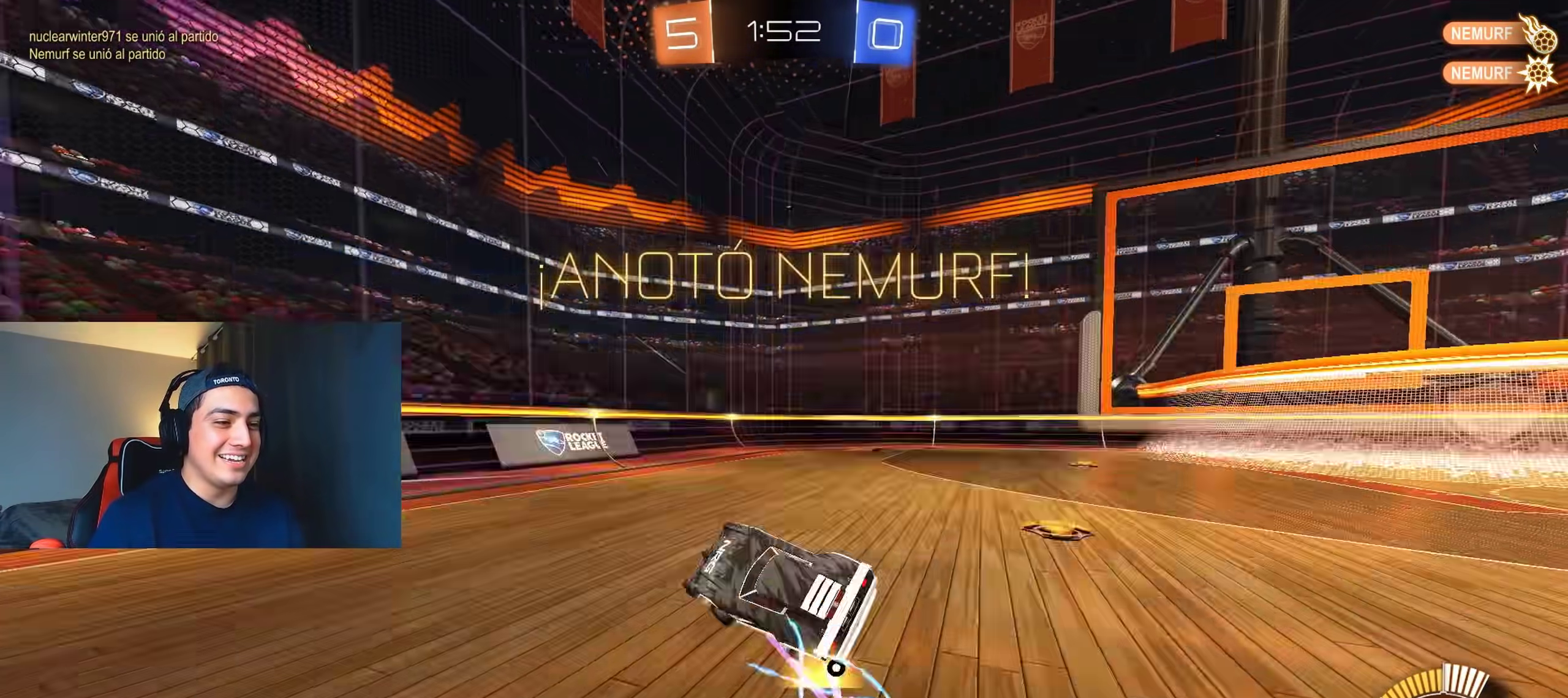
{"buttons": ["R2"], "left_stick": "center", "right_stick": "center", "events": [[67, "B", "down"], [67, "left_stick", "center"], [267, "left_stick", "right"], [467, "B", "up"], [483, "left_stick", "center"]]}